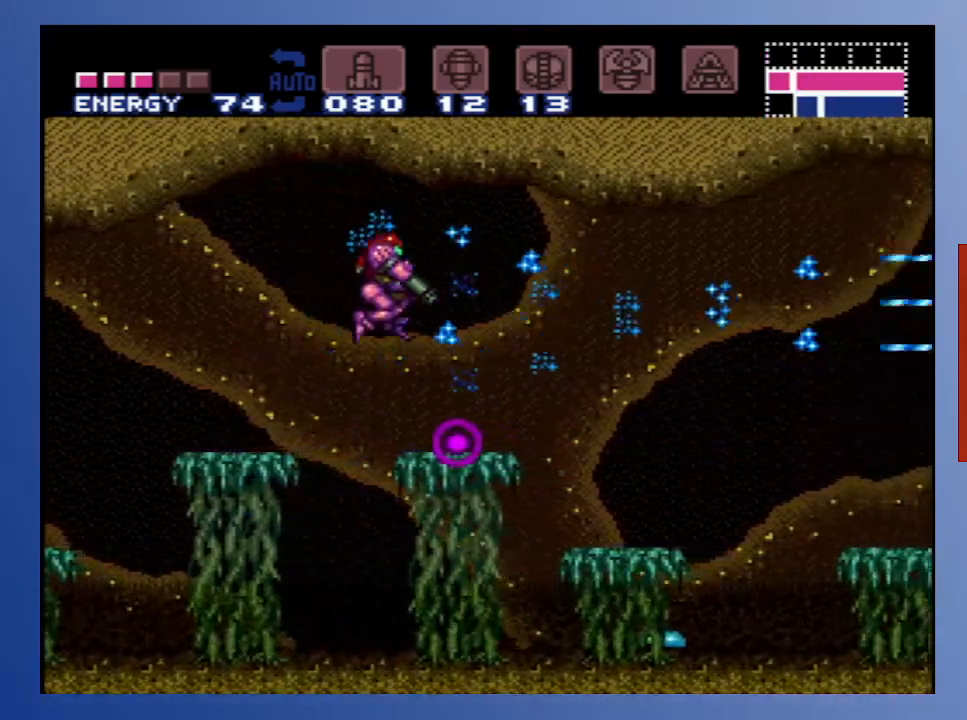
Gameplay with a controller (Xbox layout); each line is a JSON object with the inputs held at the frame after it. "events" lists button and stick changes between this image and that frame as [ms after this image, input, new state], when the widget could be followed in between. Not read: L3 R3.
{"buttons": ["X", "L1"], "left_stick": "down", "right_stick": "center", "events": [[83, "X", "up"], [133, "DPAD_RIGHT", "up"], [167, "X", "down"], [250, "X", "up"], [317, "X", "down"], [417, "X", "up"], [483, "X", "down"]]}
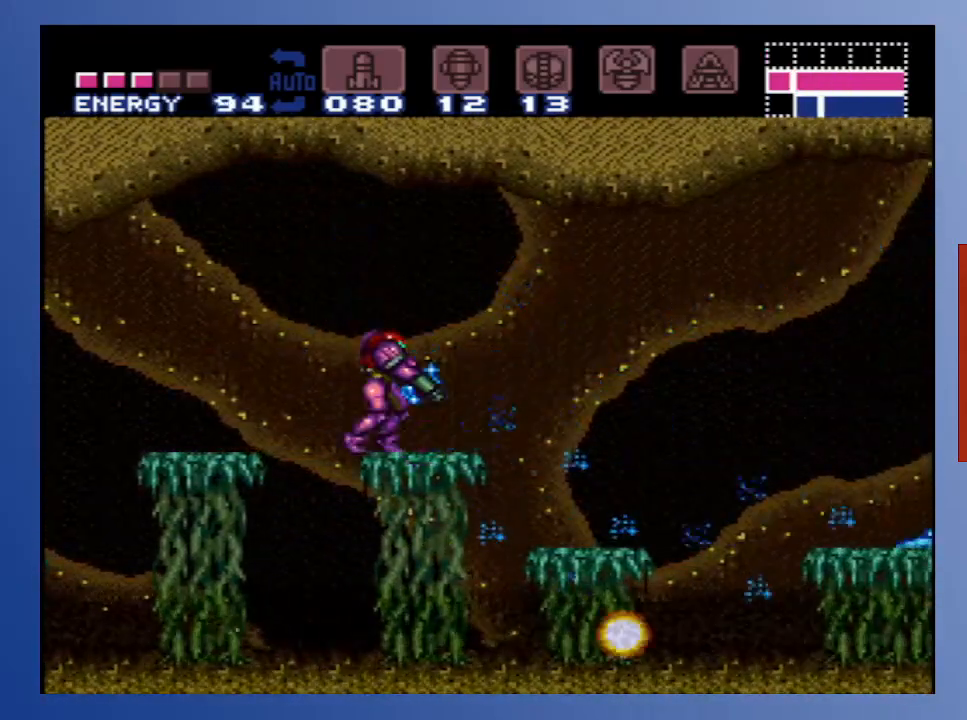
{"buttons": ["A", "DPAD_RIGHT"], "left_stick": "down", "right_stick": "center", "events": [[100, "X", "up"], [183, "X", "down"], [267, "DPAD_RIGHT", "down"], [267, "X", "up"], [333, "L1", "up"], [400, "A", "down"]]}
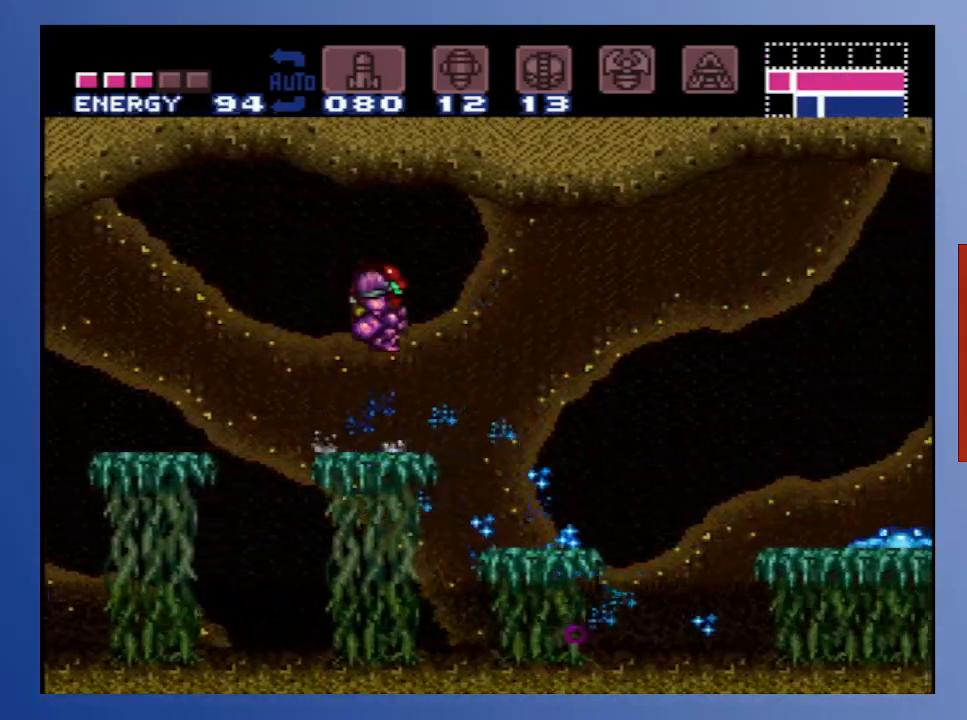
{"buttons": ["DPAD_RIGHT"], "left_stick": "down", "right_stick": "center", "events": [[33, "A", "up"]]}
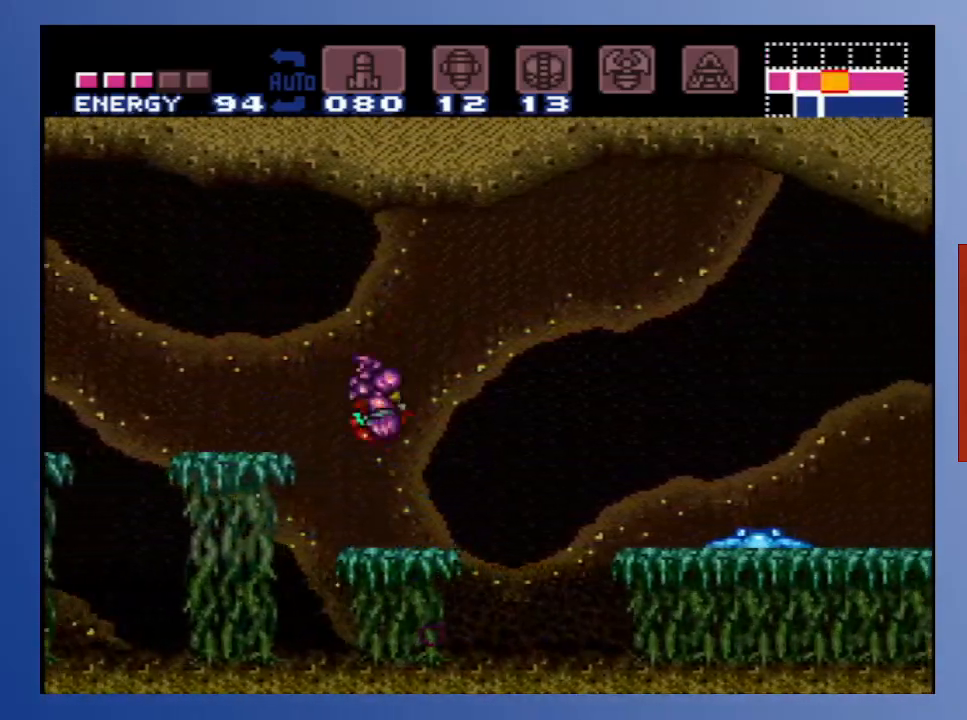
{"buttons": [], "left_stick": "down", "right_stick": "center", "events": [[17, "DPAD_RIGHT", "up"], [233, "DPAD_DOWN", "down"], [333, "DPAD_DOWN", "up"], [333, "X", "down"], [450, "X", "up"]]}
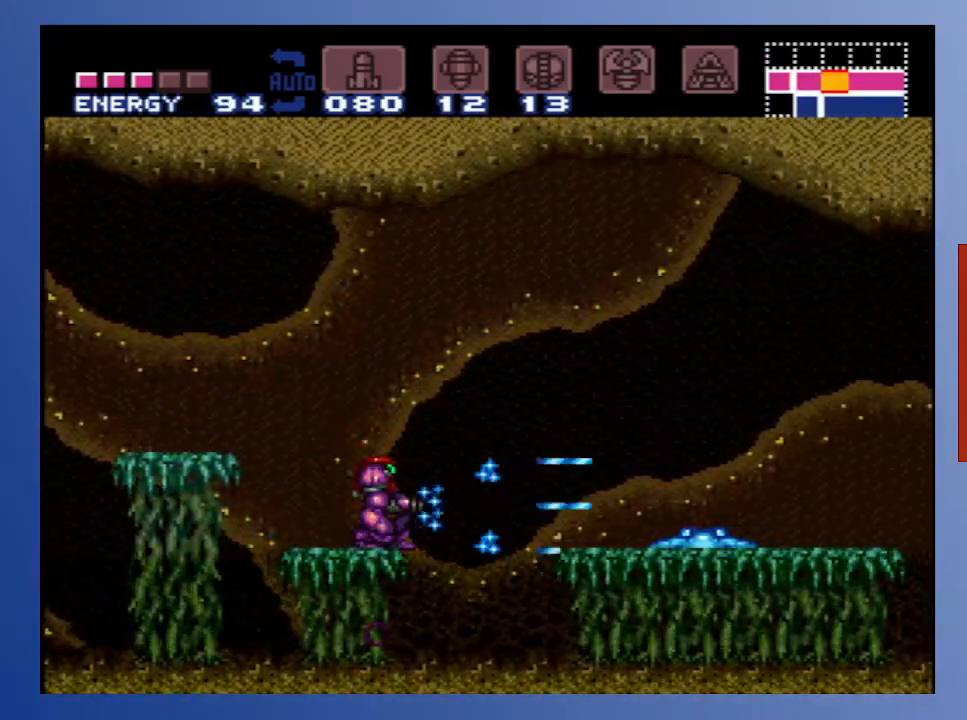
{"buttons": ["X"], "left_stick": "down", "right_stick": "center", "events": [[17, "X", "down"], [100, "X", "up"], [183, "X", "down"], [250, "X", "up"], [333, "X", "down"], [400, "X", "up"], [483, "X", "down"]]}
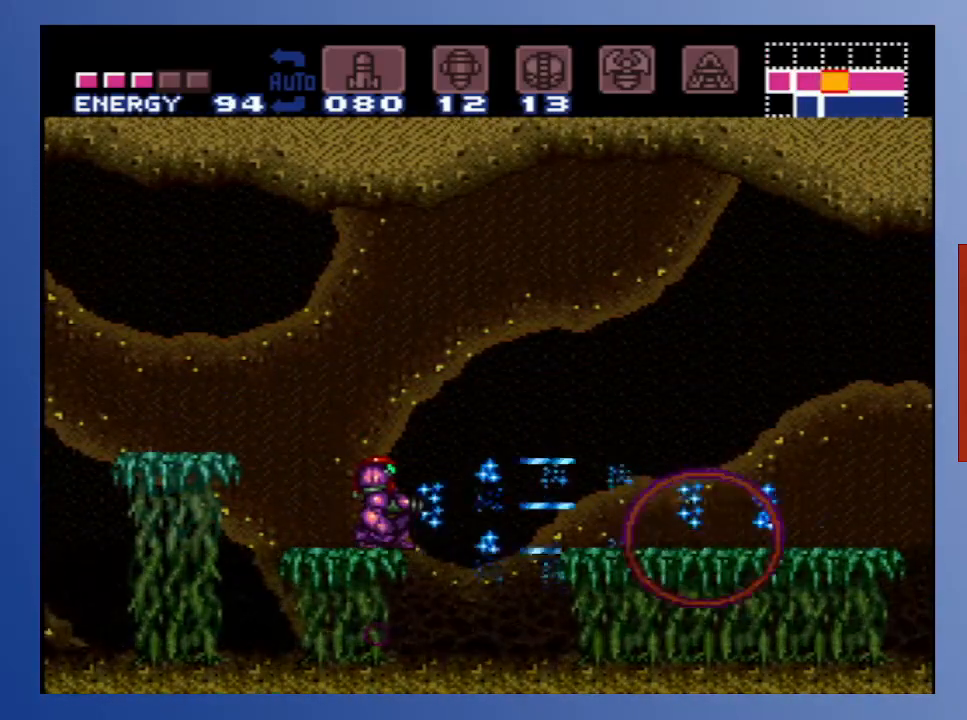
{"buttons": ["A", "DPAD_RIGHT"], "left_stick": "down", "right_stick": "center", "events": [[50, "X", "up"], [200, "A", "down"], [200, "DPAD_RIGHT", "down"]]}
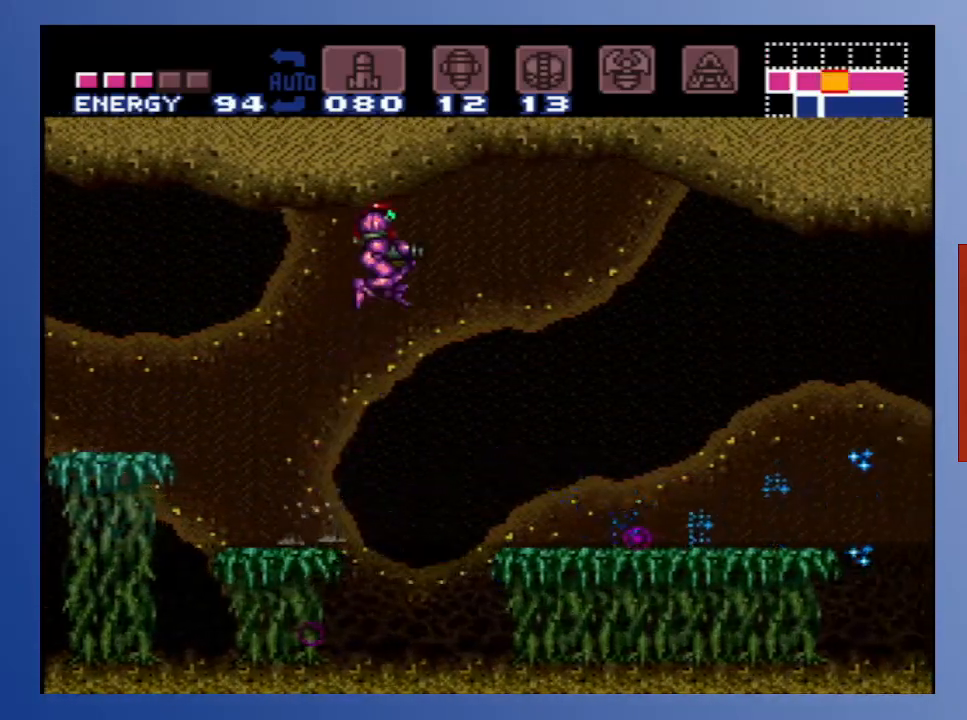
{"buttons": ["DPAD_RIGHT"], "left_stick": "down", "right_stick": "center", "events": [[50, "A", "up"]]}
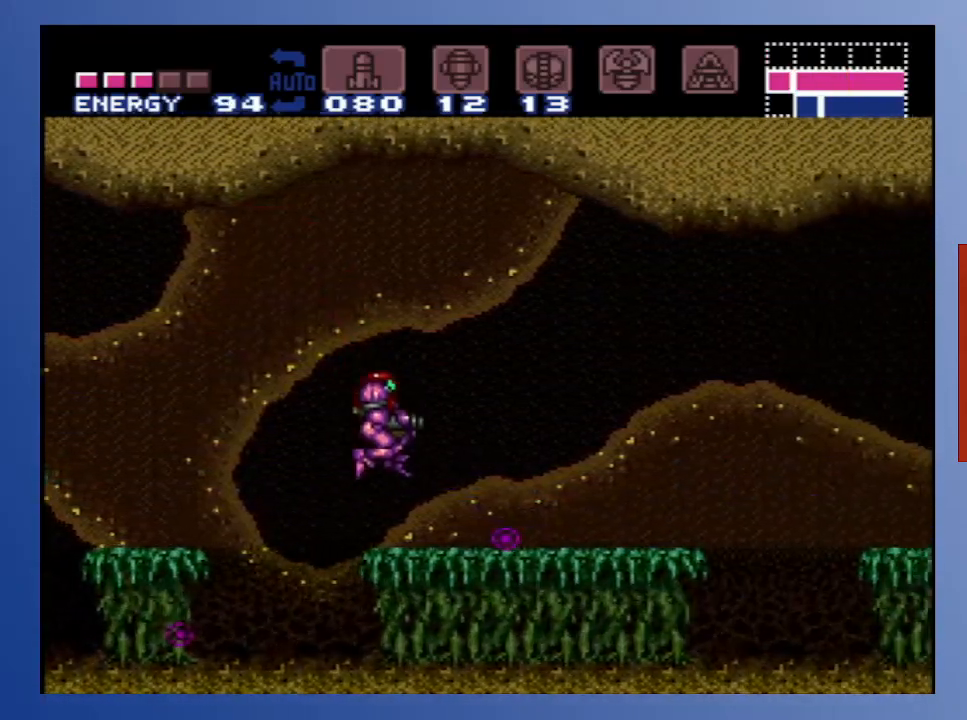
{"buttons": [], "left_stick": "down", "right_stick": "center", "events": [[117, "DPAD_RIGHT", "up"], [117, "START", "down"], [300, "START", "up"]]}
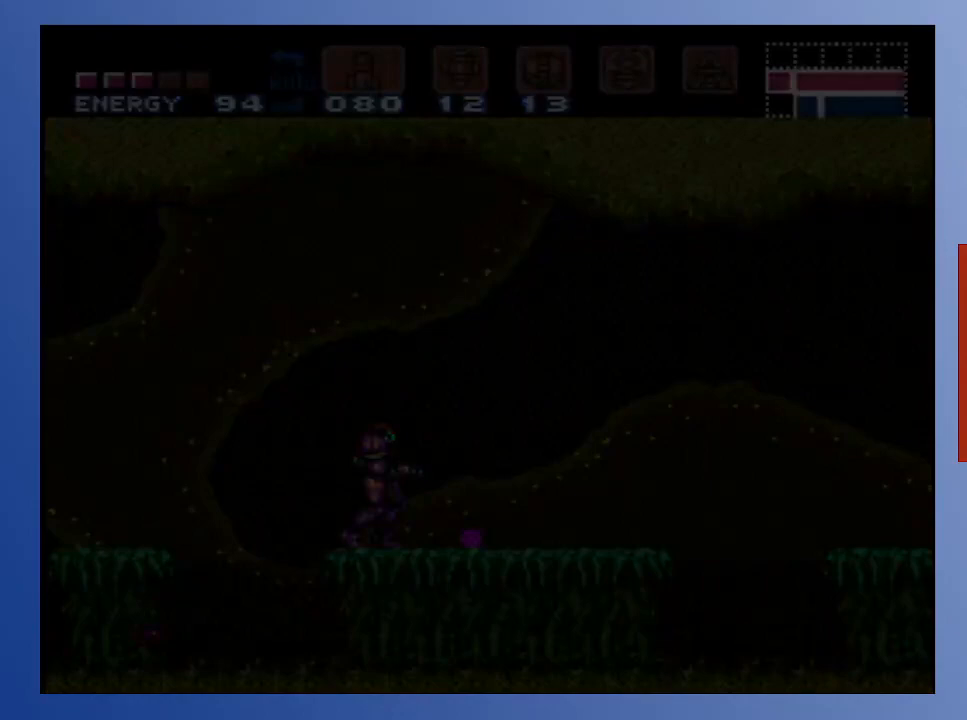
{"buttons": [], "left_stick": "down", "right_stick": "center", "events": []}
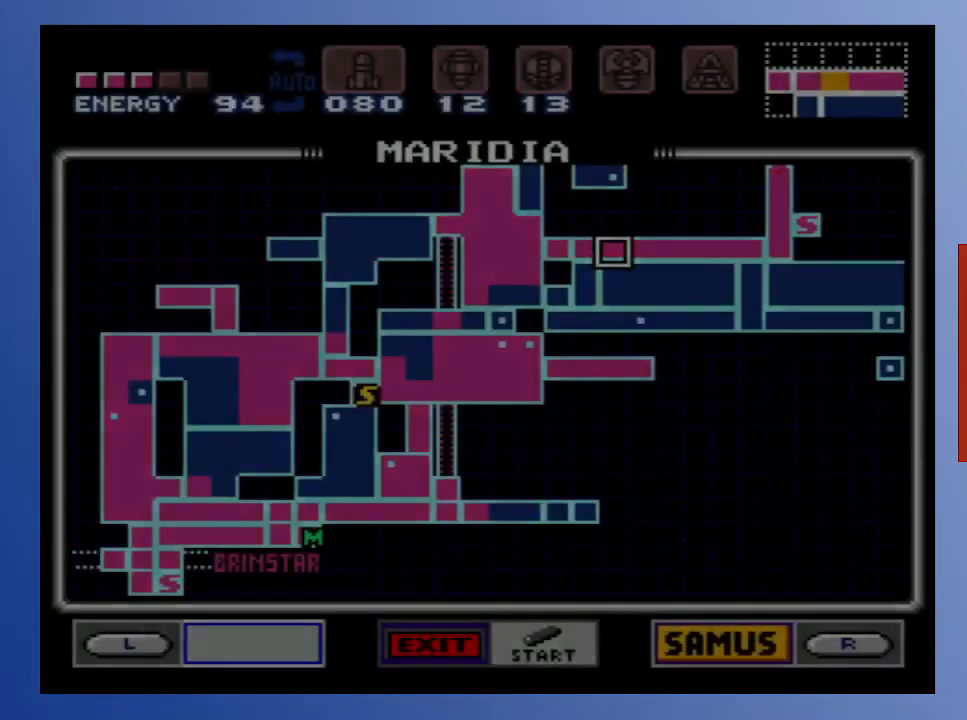
{"buttons": [], "left_stick": "down", "right_stick": "center", "events": []}
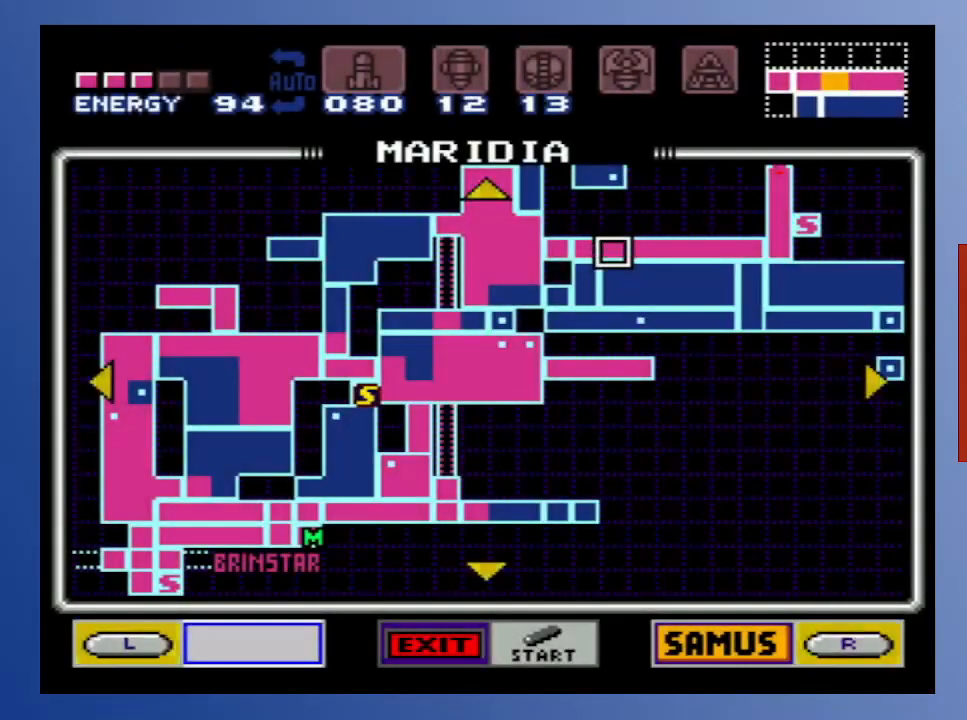
{"buttons": [], "left_stick": "down", "right_stick": "center", "events": []}
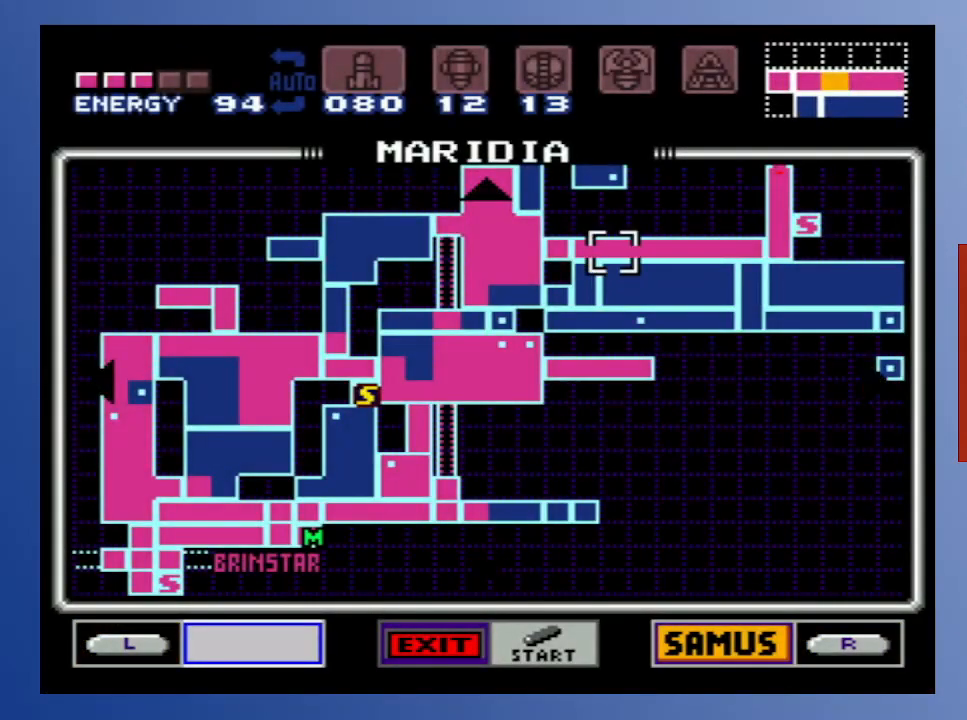
{"buttons": [], "left_stick": "down", "right_stick": "center", "events": []}
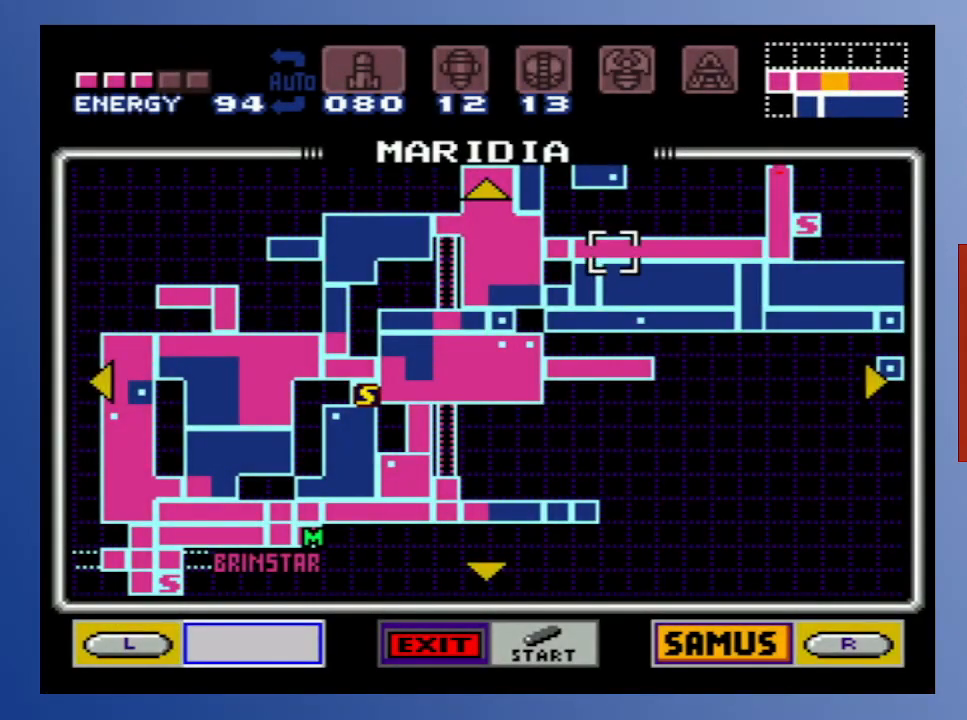
{"buttons": [], "left_stick": "down", "right_stick": "center", "events": []}
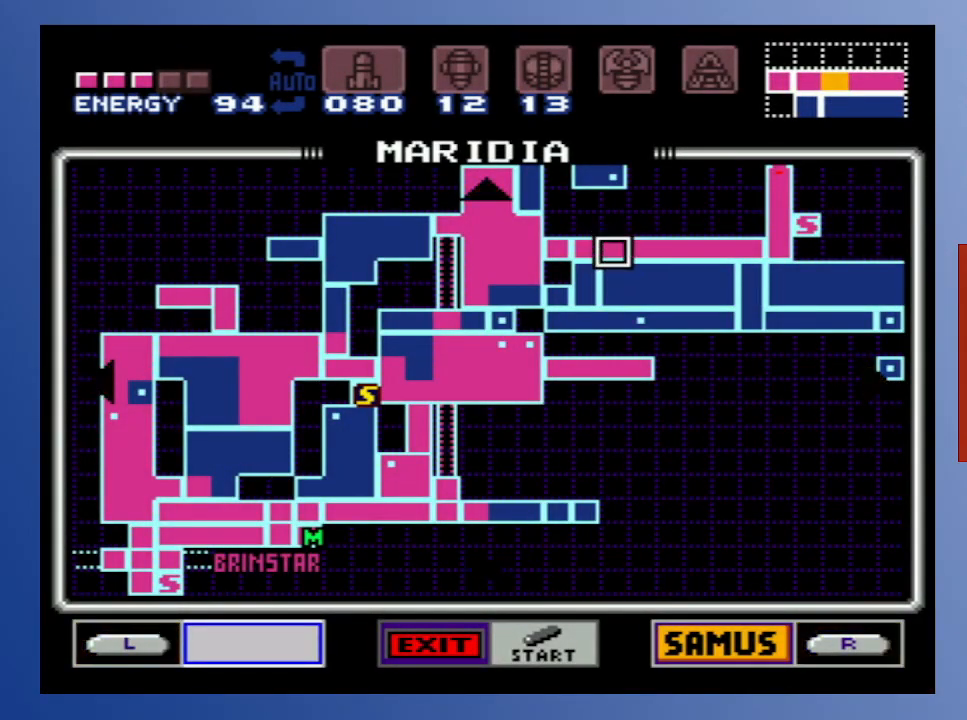
{"buttons": [], "left_stick": "down", "right_stick": "center", "events": []}
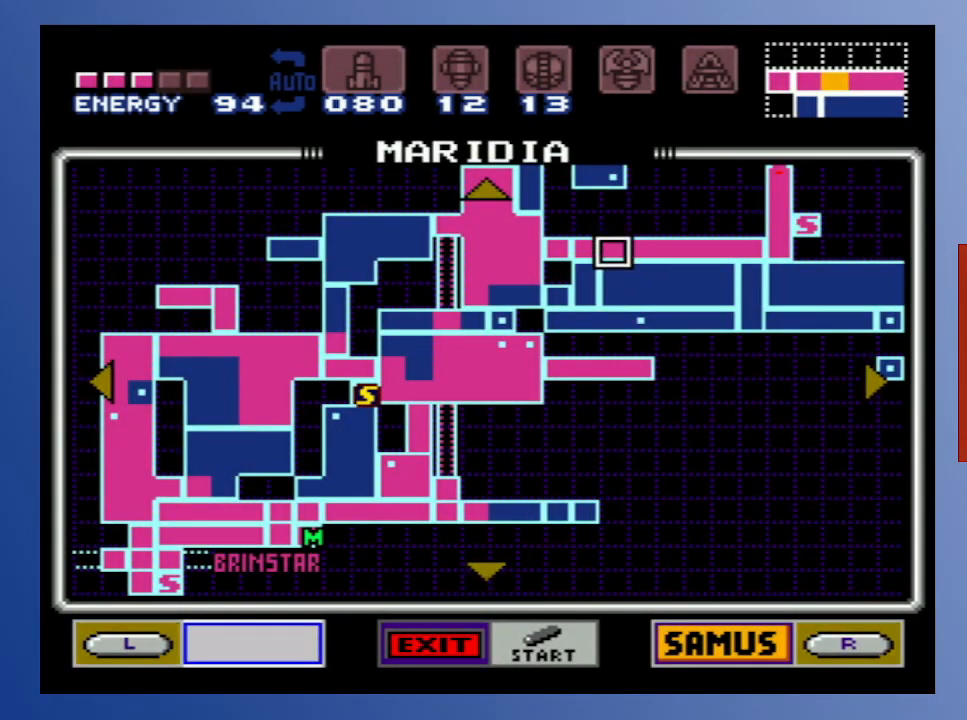
{"buttons": [], "left_stick": "down", "right_stick": "center", "events": [[350, "DPAD_RIGHT", "down"], [433, "DPAD_RIGHT", "up"]]}
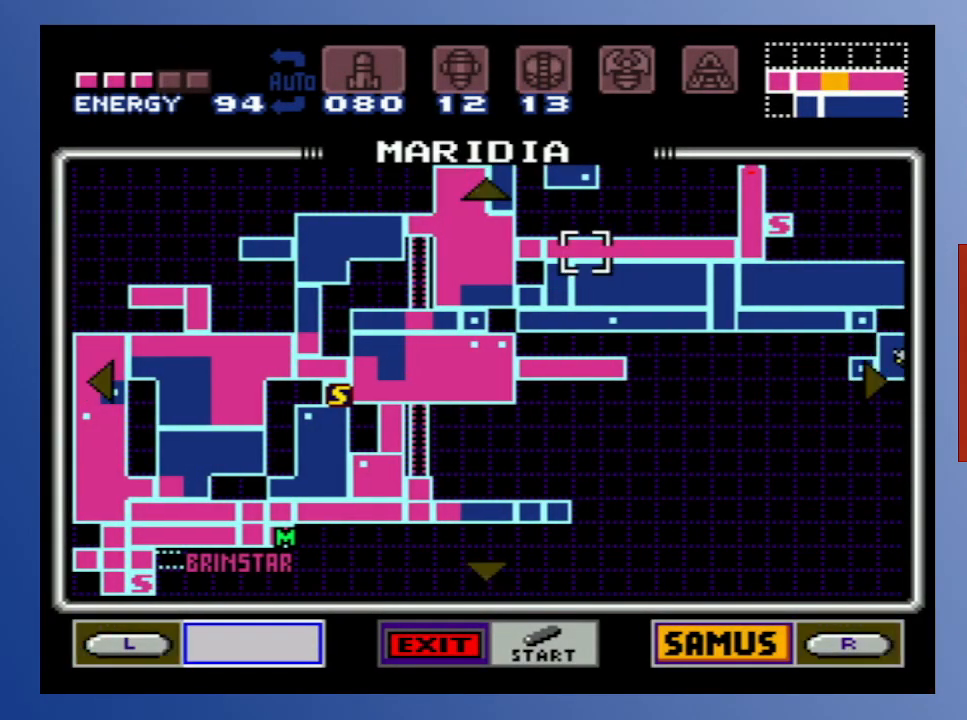
{"buttons": [], "left_stick": "down", "right_stick": "center", "events": [[33, "DPAD_RIGHT", "down"], [83, "DPAD_RIGHT", "up"], [150, "DPAD_RIGHT", "down"], [233, "DPAD_RIGHT", "up"]]}
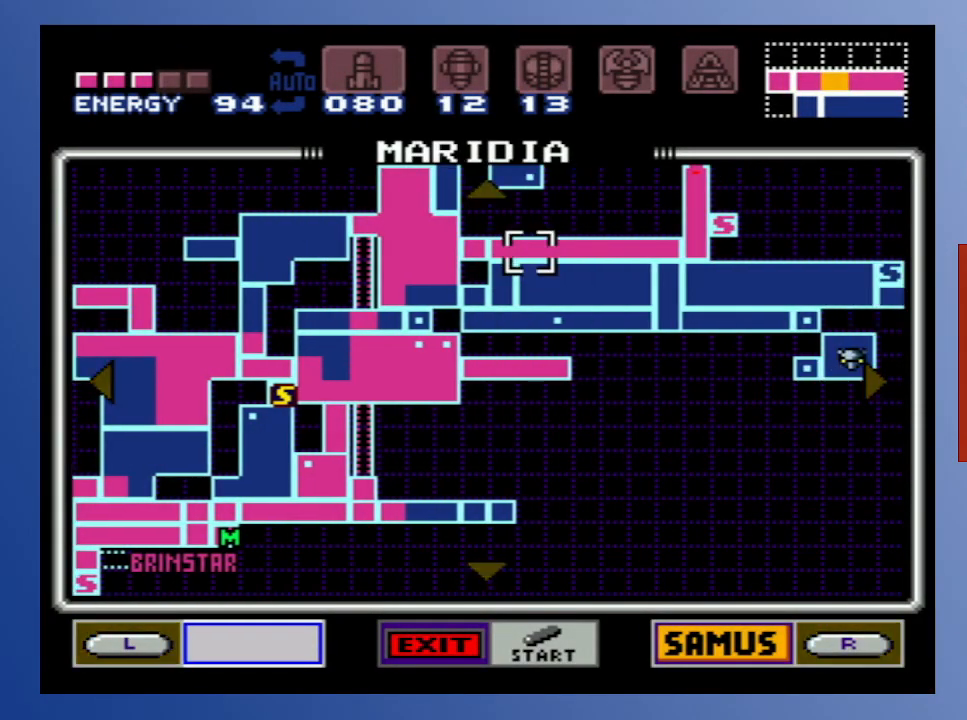
{"buttons": [], "left_stick": "down", "right_stick": "center", "events": []}
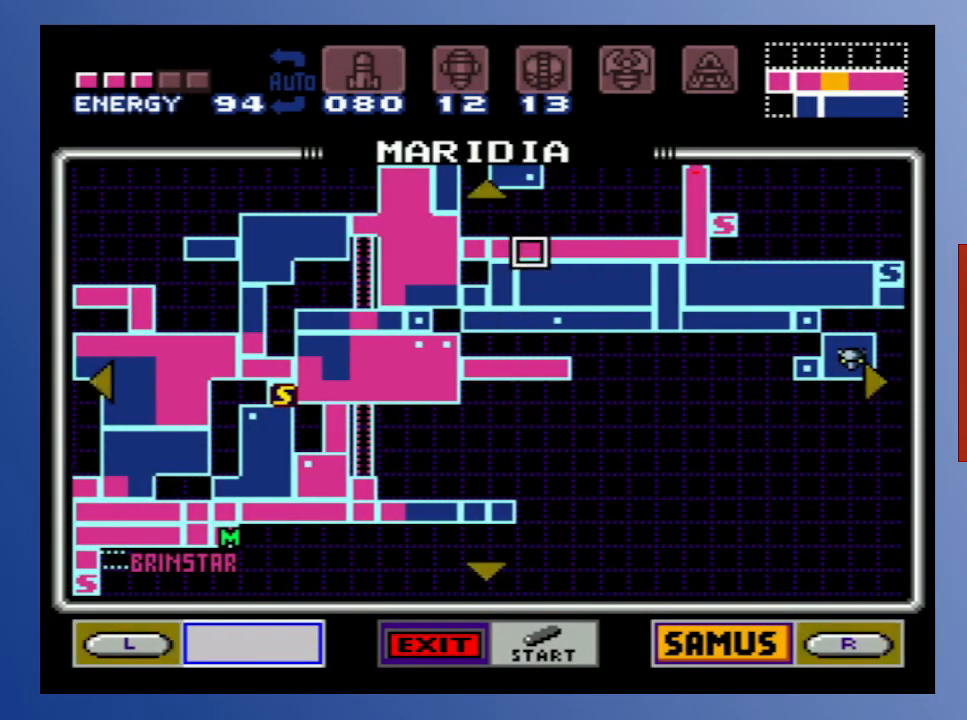
{"buttons": [], "left_stick": "down", "right_stick": "center", "events": [[233, "START", "down"], [417, "START", "up"]]}
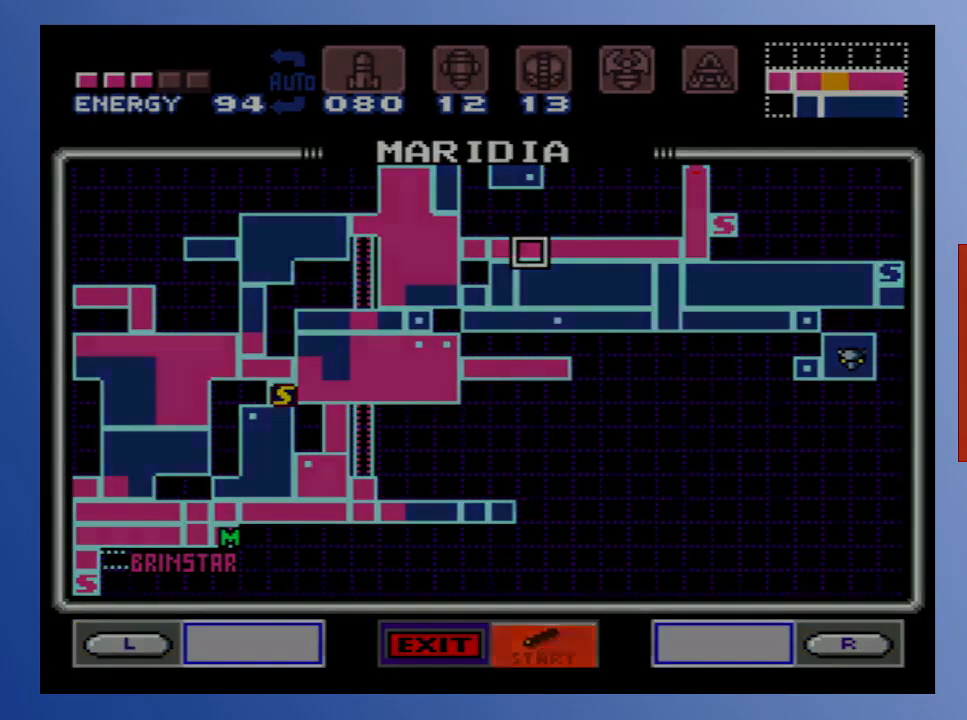
{"buttons": [], "left_stick": "down", "right_stick": "center", "events": []}
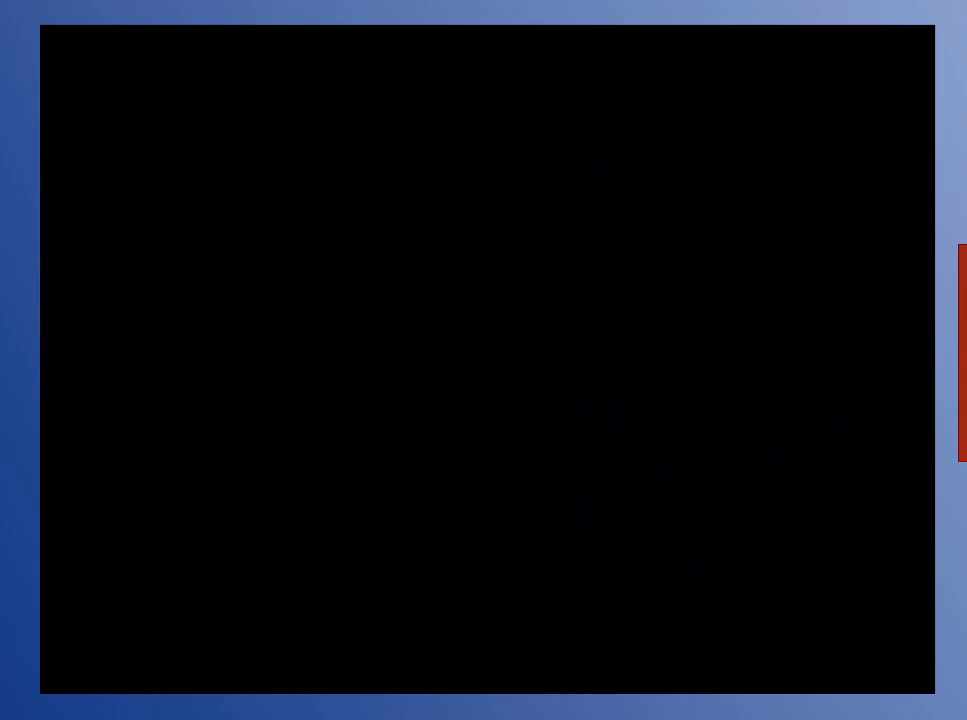
{"buttons": ["B", "DPAD_RIGHT"], "left_stick": "down", "right_stick": "center", "events": [[233, "B", "down"], [333, "DPAD_RIGHT", "down"]]}
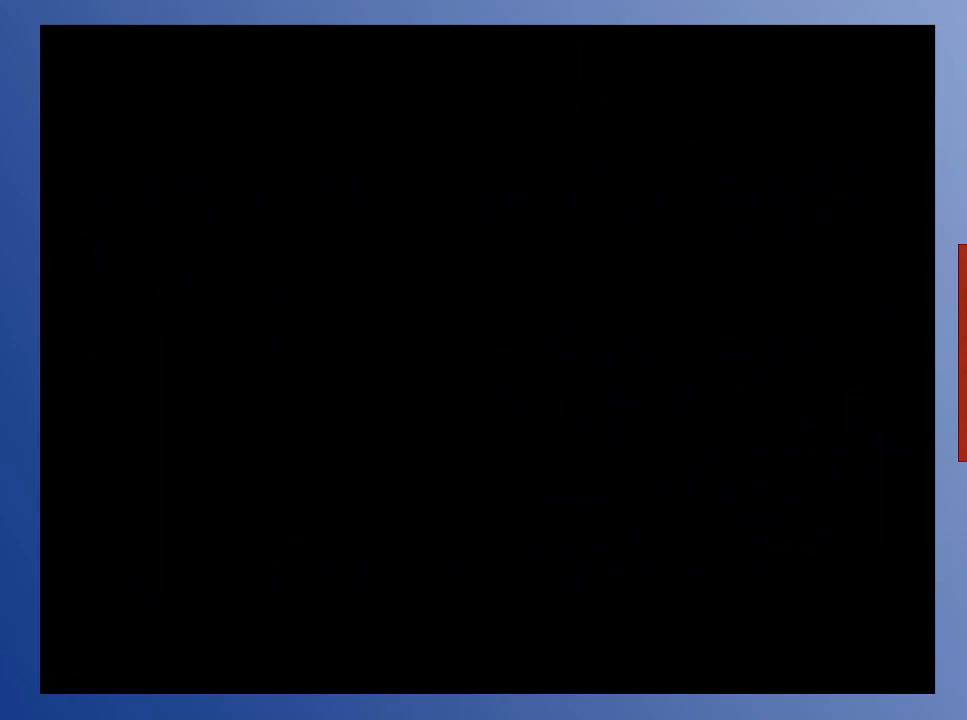
{"buttons": [], "left_stick": "down", "right_stick": "center", "events": [[300, "DPAD_RIGHT", "up"], [367, "B", "up"]]}
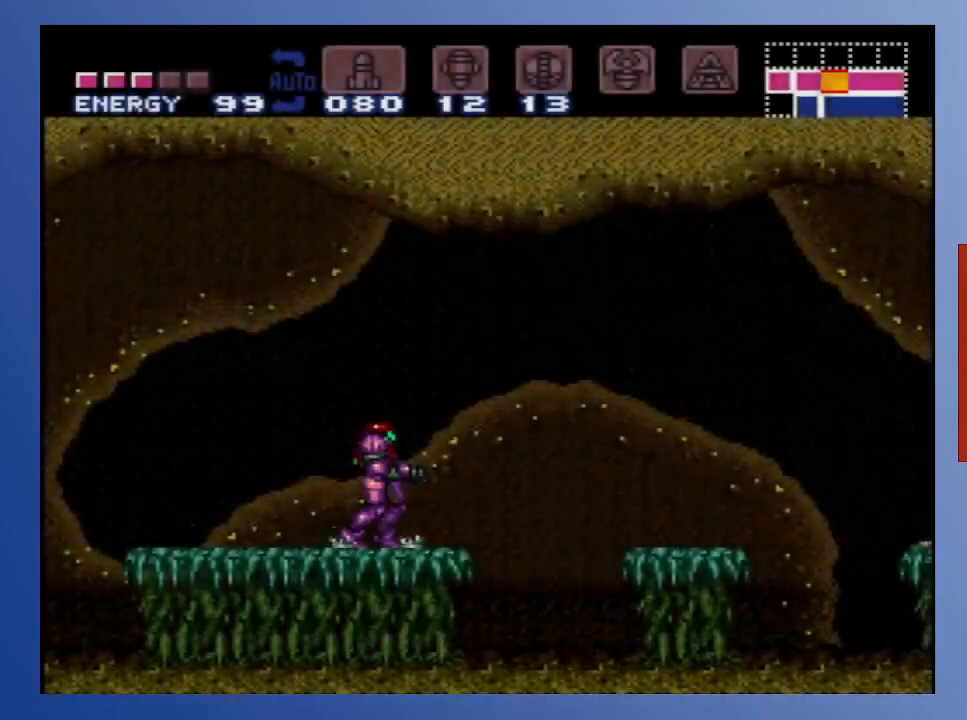
{"buttons": ["A", "B", "DPAD_RIGHT"], "left_stick": "down", "right_stick": "center", "events": [[67, "B", "down"], [217, "DPAD_RIGHT", "down"], [417, "A", "down"]]}
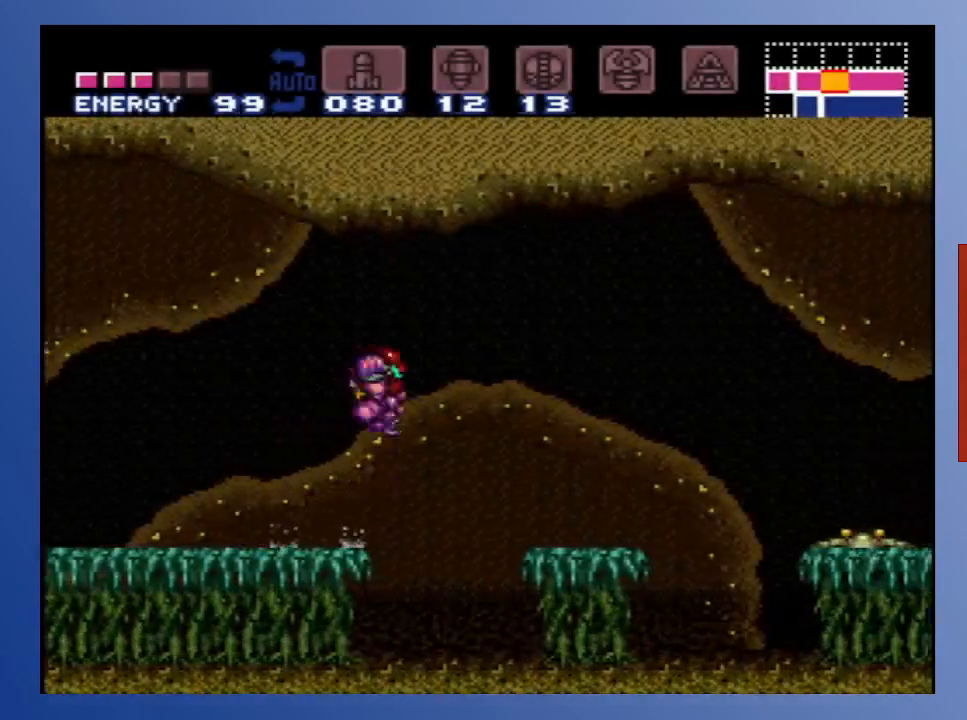
{"buttons": ["DPAD_LEFT"], "left_stick": "down", "right_stick": "center", "events": [[83, "A", "up"], [350, "B", "up"], [450, "DPAD_RIGHT", "up"], [500, "DPAD_LEFT", "down"]]}
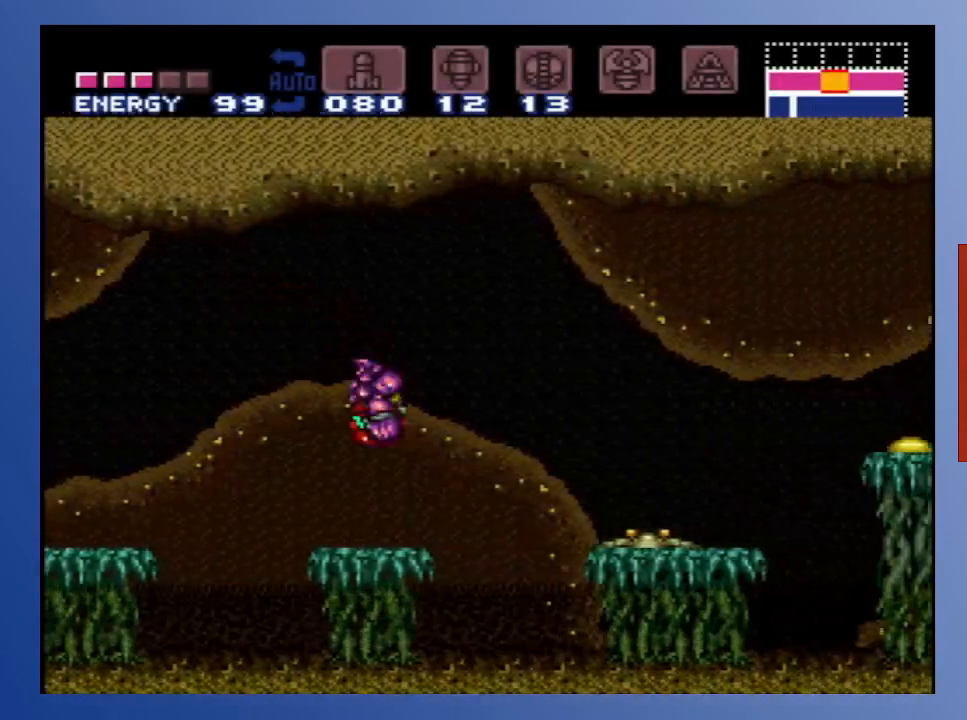
{"buttons": [], "left_stick": "down", "right_stick": "center", "events": [[133, "DPAD_LEFT", "up"], [150, "DPAD_RIGHT", "down"], [233, "DPAD_RIGHT", "up"], [383, "X", "down"], [467, "X", "up"]]}
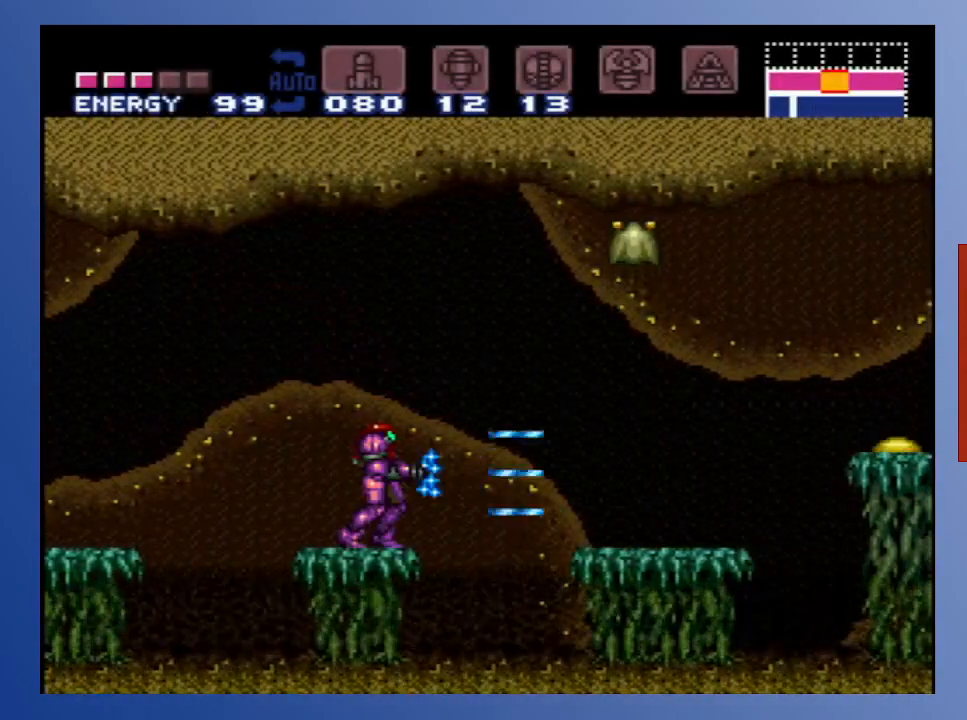
{"buttons": [], "left_stick": "down", "right_stick": "center", "events": [[317, "R1", "down"], [383, "R1", "up"]]}
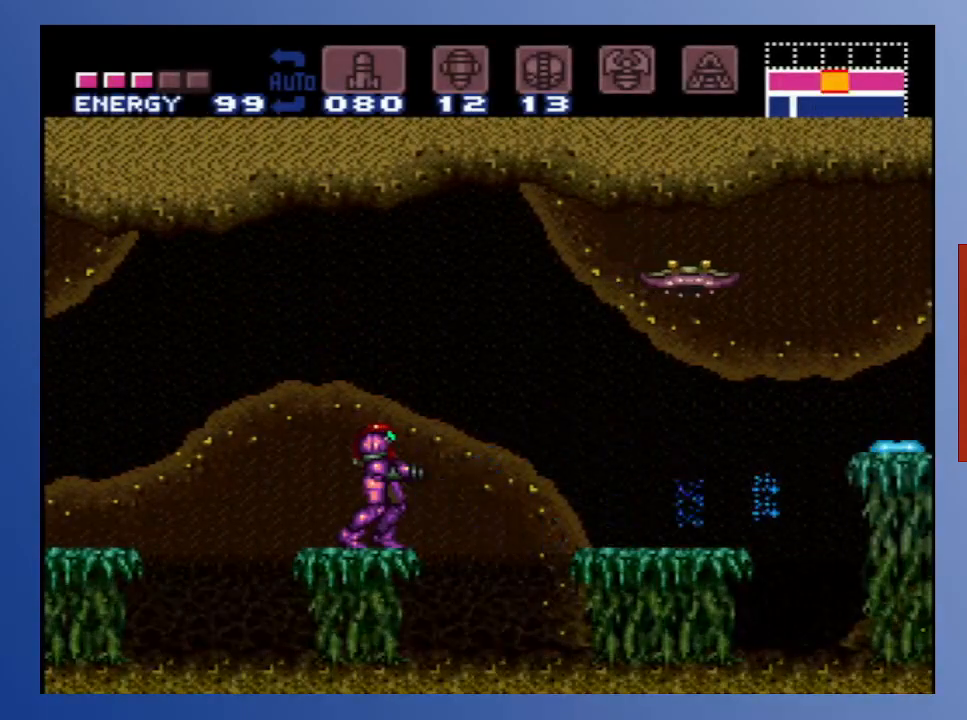
{"buttons": ["X"], "left_stick": "down", "right_stick": "center", "events": [[67, "A", "down"], [150, "X", "down"], [200, "A", "up"], [250, "X", "up"], [317, "X", "down"], [383, "X", "up"], [467, "X", "down"]]}
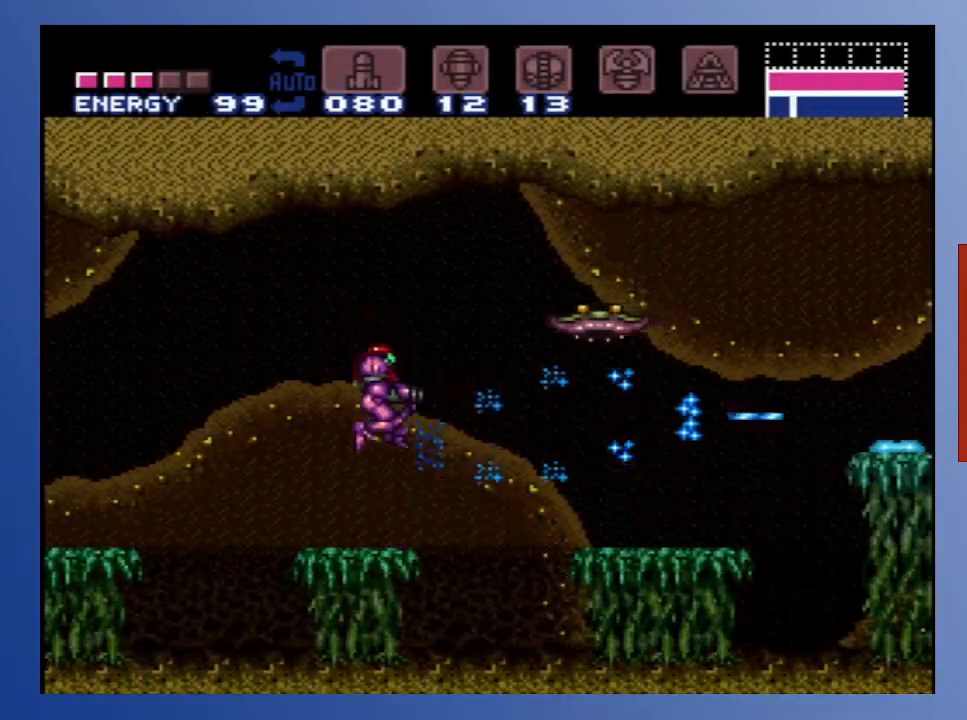
{"buttons": ["X"], "left_stick": "down", "right_stick": "center", "events": [[50, "X", "up"], [217, "A", "down"], [300, "X", "down"], [367, "A", "up"], [400, "X", "up"], [467, "X", "down"]]}
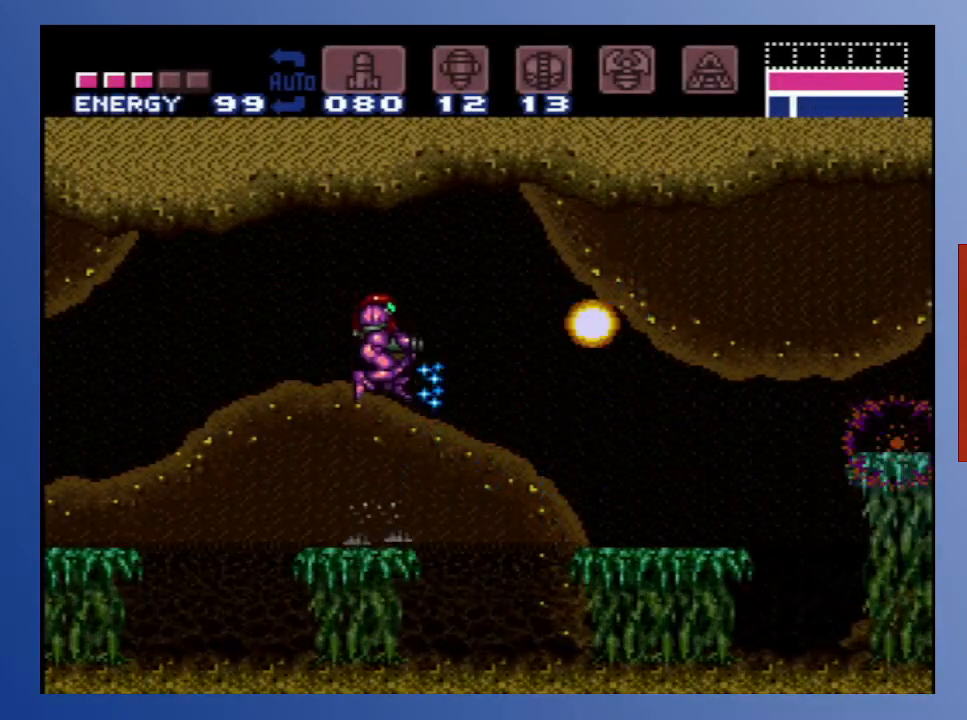
{"buttons": ["A", "DPAD_RIGHT"], "left_stick": "down", "right_stick": "center", "events": [[17, "X", "up"], [83, "X", "down"], [167, "X", "up"], [333, "DPAD_RIGHT", "down"], [433, "A", "down"]]}
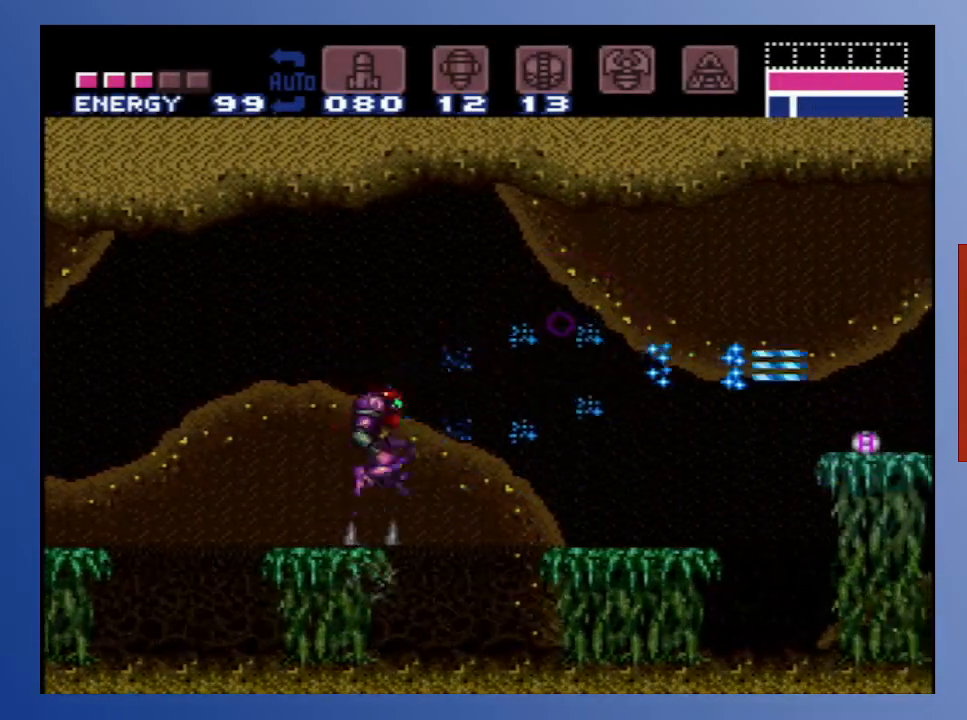
{"buttons": ["DPAD_RIGHT"], "left_stick": "down", "right_stick": "center", "events": [[67, "X", "down"], [133, "A", "up"], [183, "X", "up"], [250, "X", "down"], [300, "X", "up"], [383, "X", "down"], [450, "X", "up"]]}
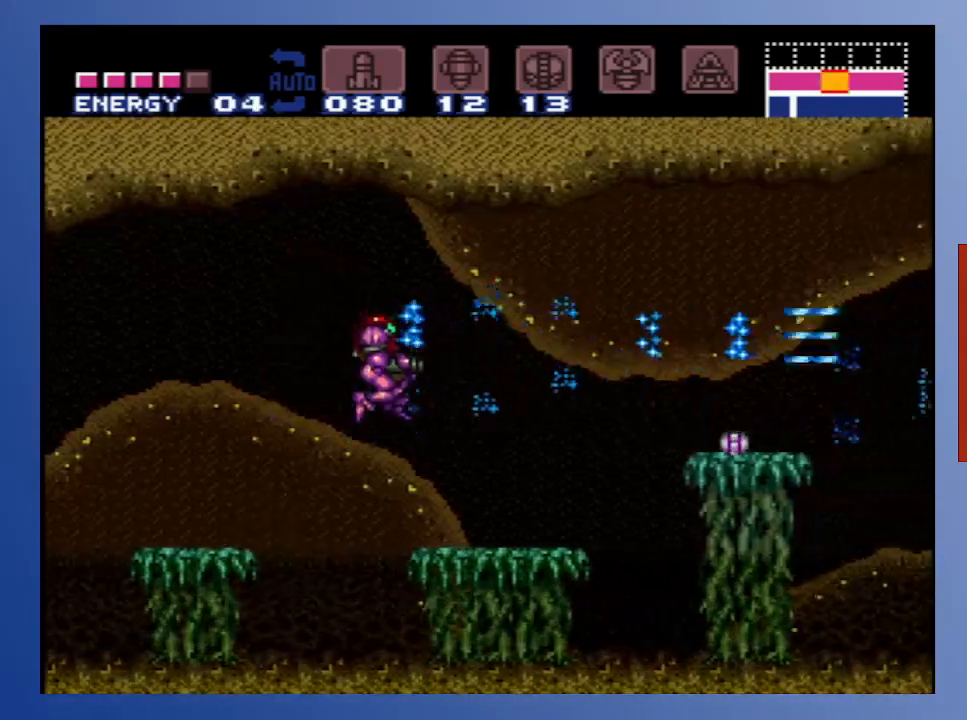
{"buttons": ["A", "DPAD_RIGHT"], "left_stick": "down", "right_stick": "center", "events": [[450, "A", "down"]]}